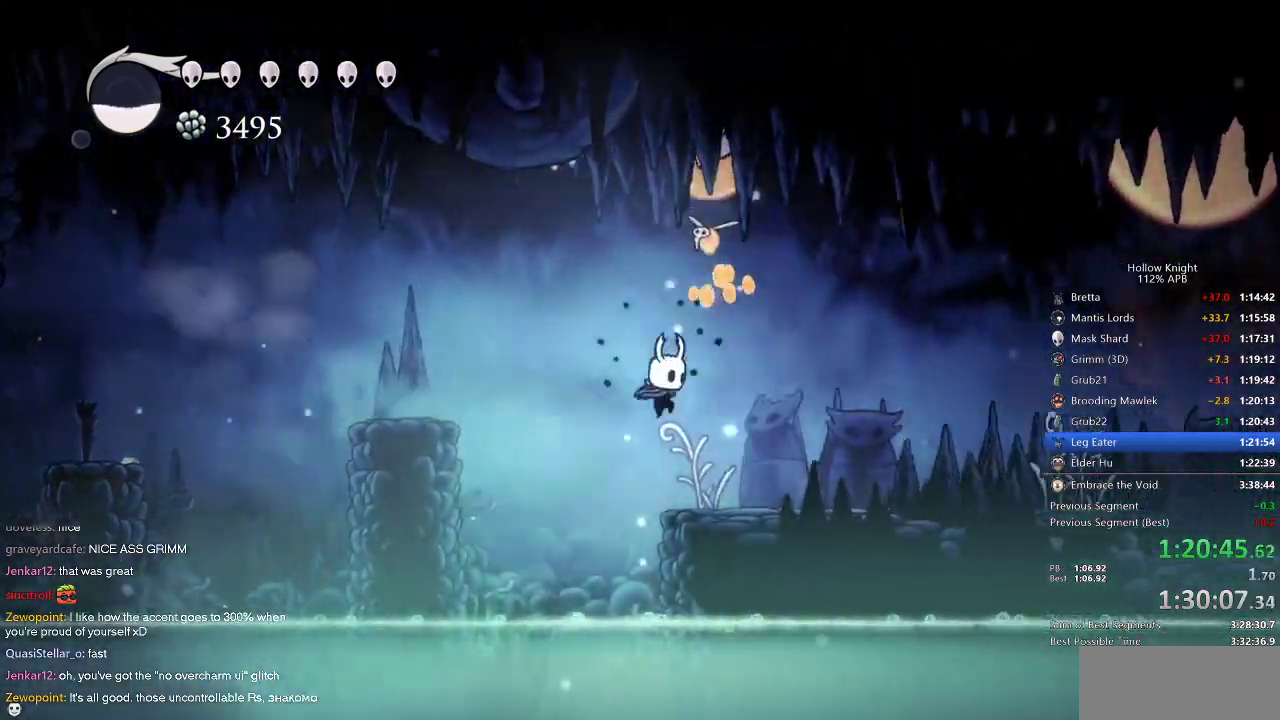
Gameplay with keyboard; each line is a JSON object with the keys held at the frame after it. "events" lists presses ("down") and releases ("up") of "cdash", "dash", "dnail", "down", "heal", "inv", "jump", "left", "nail", "right", "spell" and "up" between this image and that frame as [ms after this image, input, new state], when the widget could be followed in between. No other keys are recorded. Mouse input is not recorded. Key names are as the overlay labels them; some are game actions (e.g. jump) rather than physical keys.
{"keys": ["dash", "right"], "events": [[67, "up", "down"], [117, "nail", "down"], [217, "nail", "up"], [217, "up", "up"], [434, "dash", "down"]]}
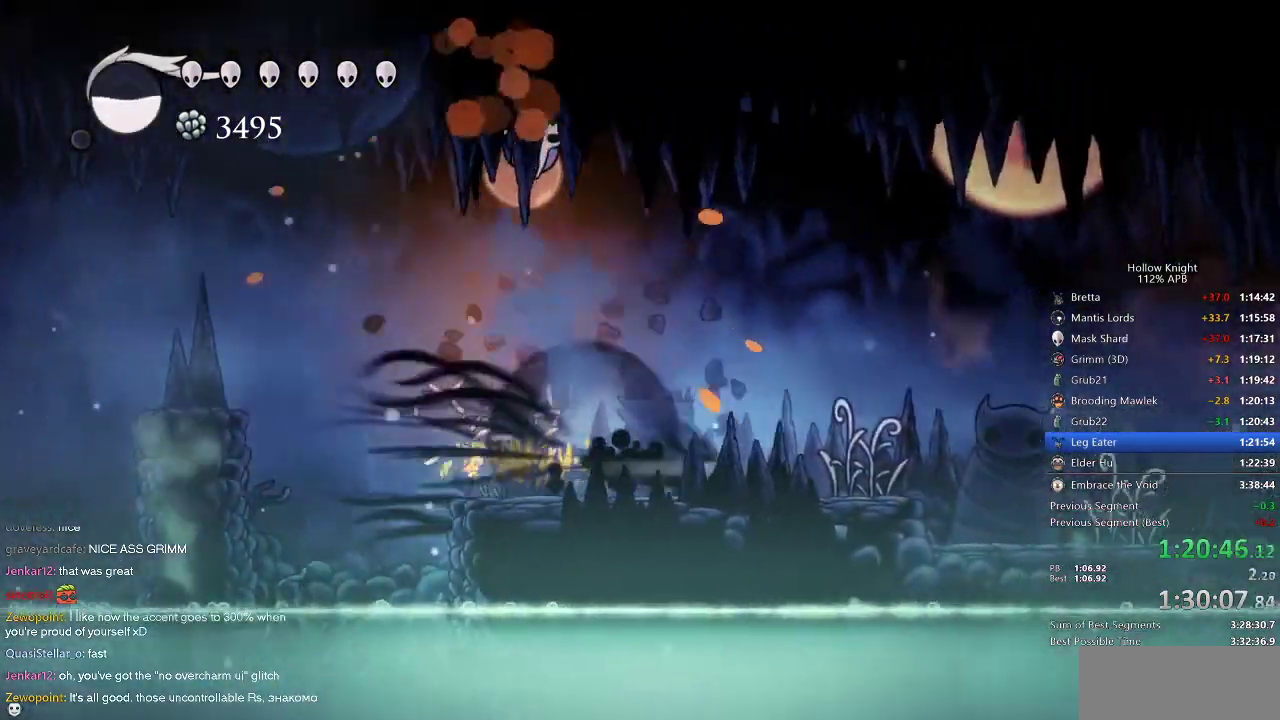
{"keys": ["dash", "right"], "events": [[84, "dash", "up"], [417, "dash", "down"]]}
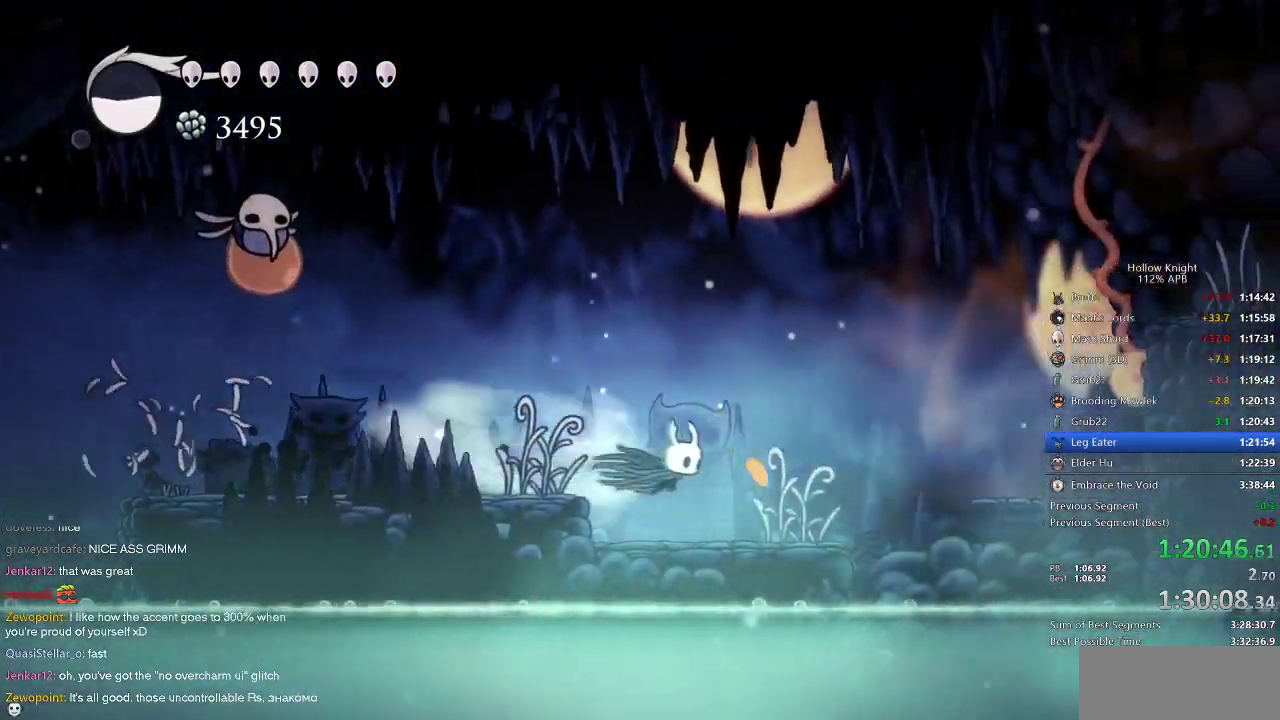
{"keys": ["jump", "right"], "events": [[17, "dash", "up"], [284, "right", "up"], [384, "right", "down"], [434, "jump", "down"]]}
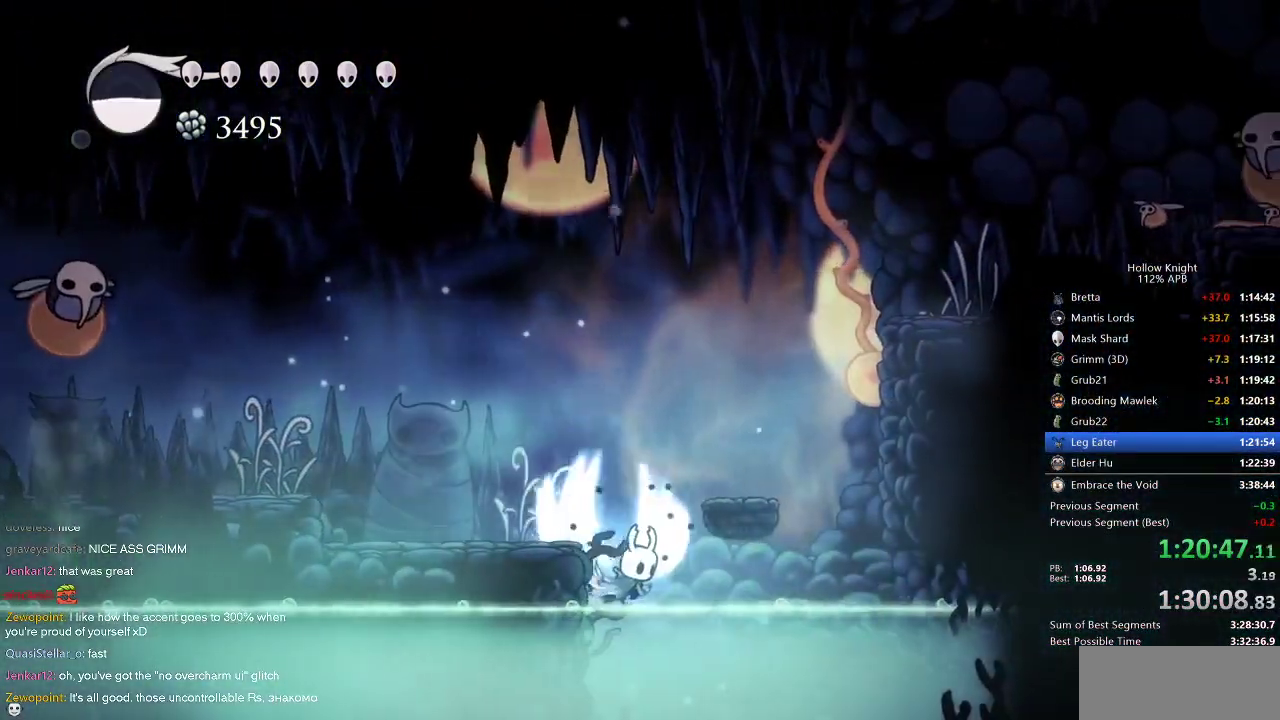
{"keys": ["right"], "events": [[34, "dash", "down"], [117, "dash", "up"], [117, "jump", "up"]]}
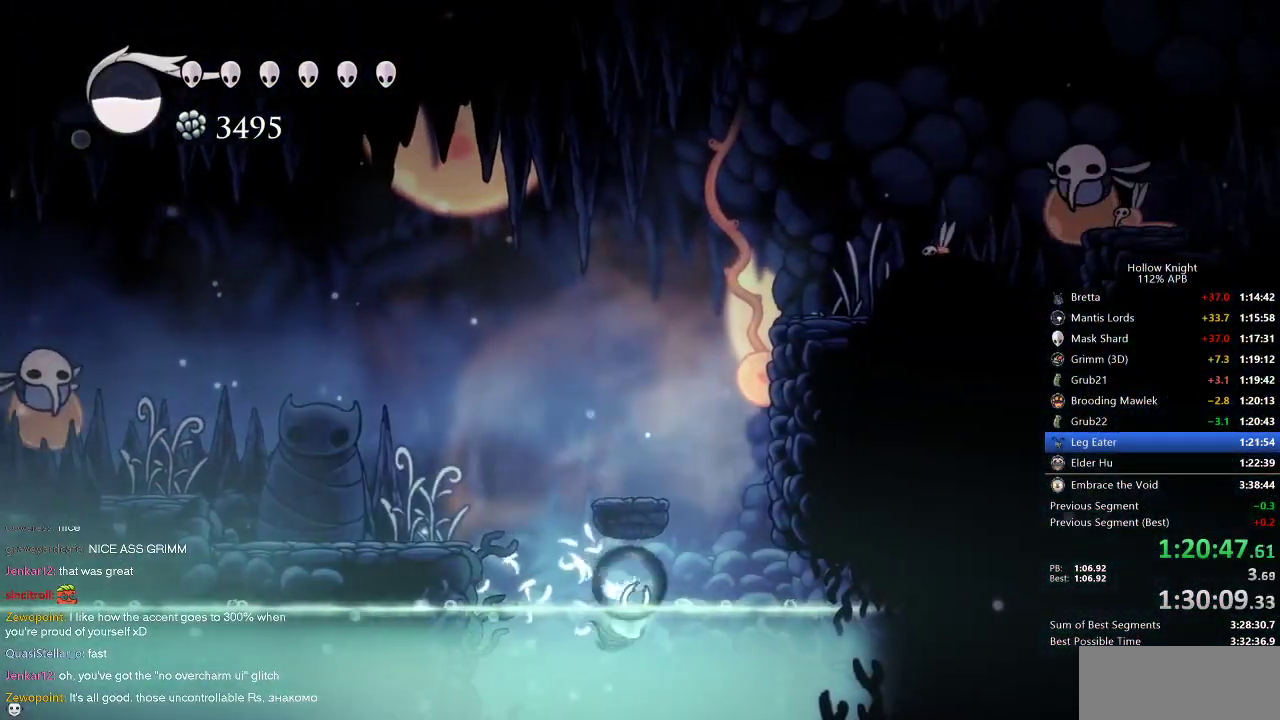
{"keys": ["right"], "events": []}
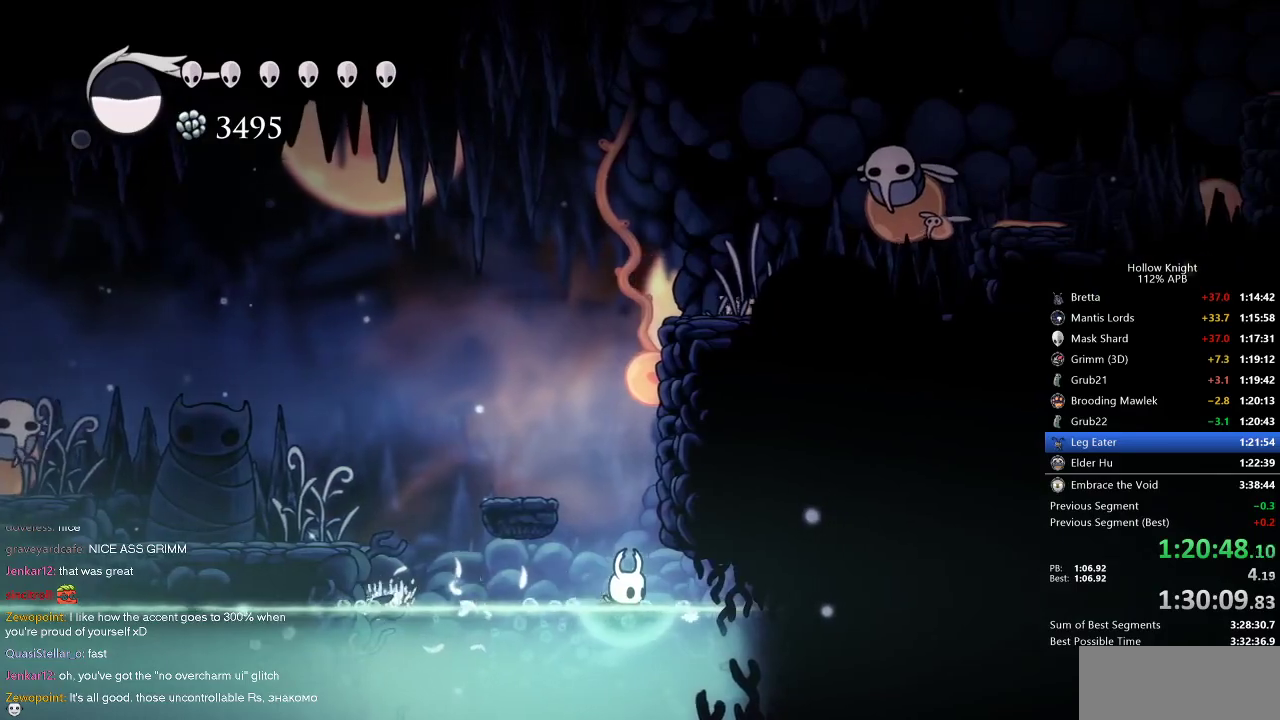
{"keys": ["right"], "events": []}
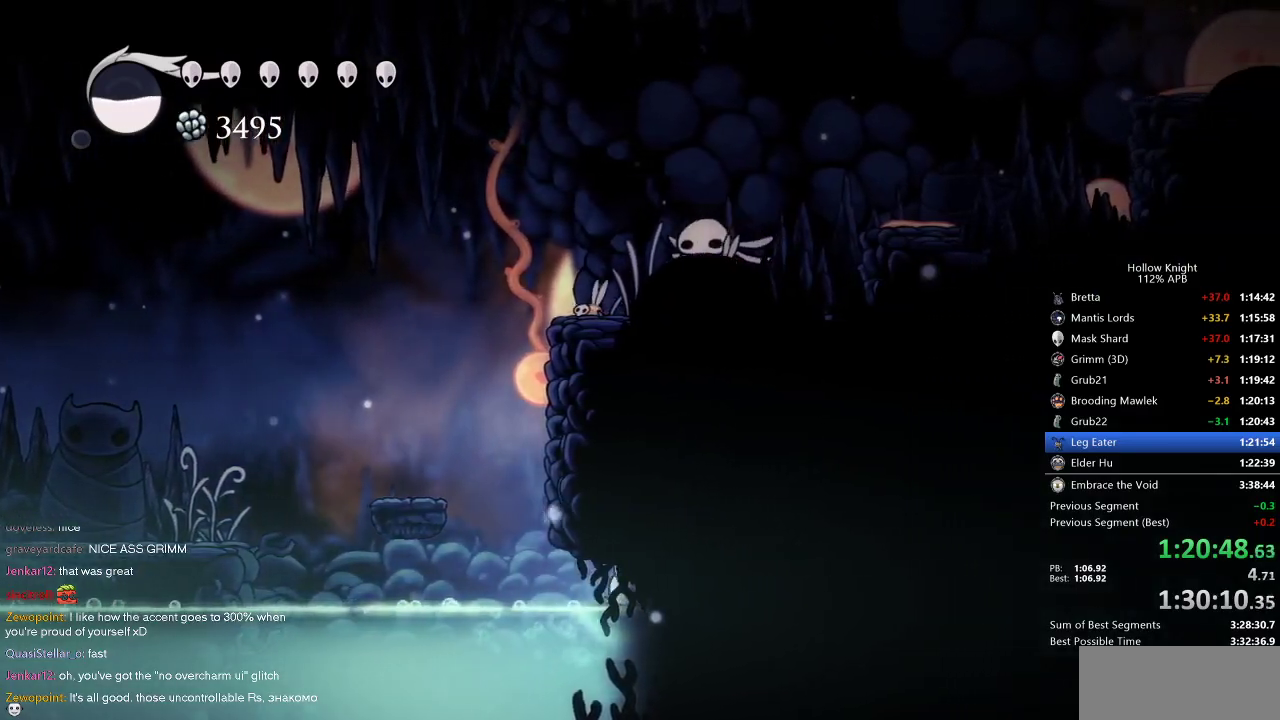
{"keys": ["right"], "events": [[167, "jump", "down"], [217, "dash", "down"], [267, "jump", "up"], [300, "dash", "up"]]}
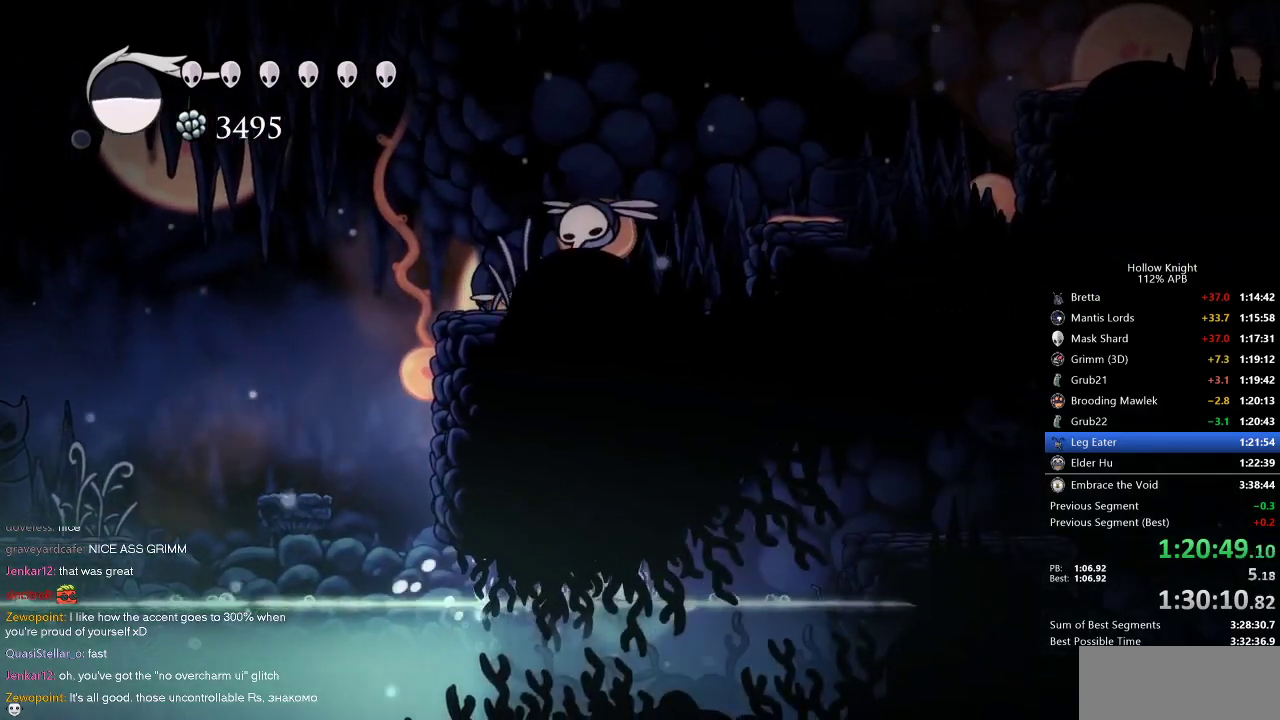
{"keys": ["jump", "right"], "events": [[467, "jump", "down"]]}
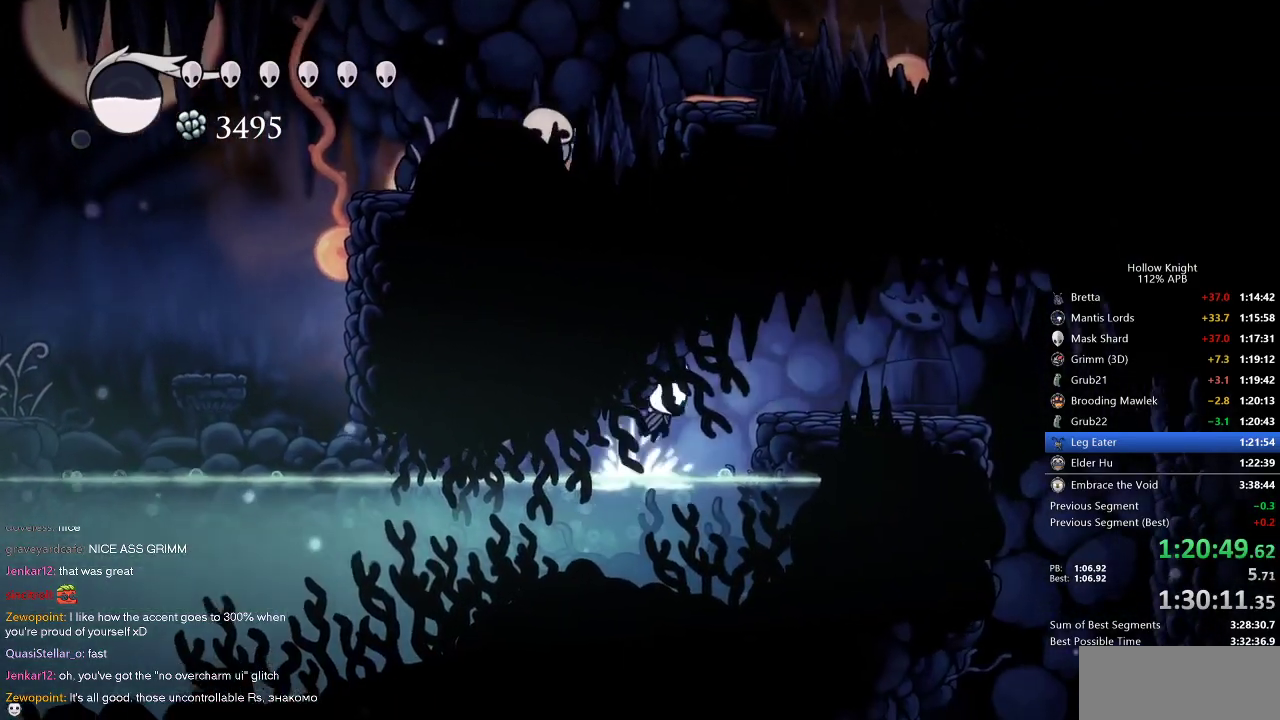
{"keys": ["jump", "right"], "events": [[50, "dash", "down"], [167, "dash", "up"], [167, "jump", "up"], [250, "right", "up"], [384, "right", "down"], [484, "jump", "down"]]}
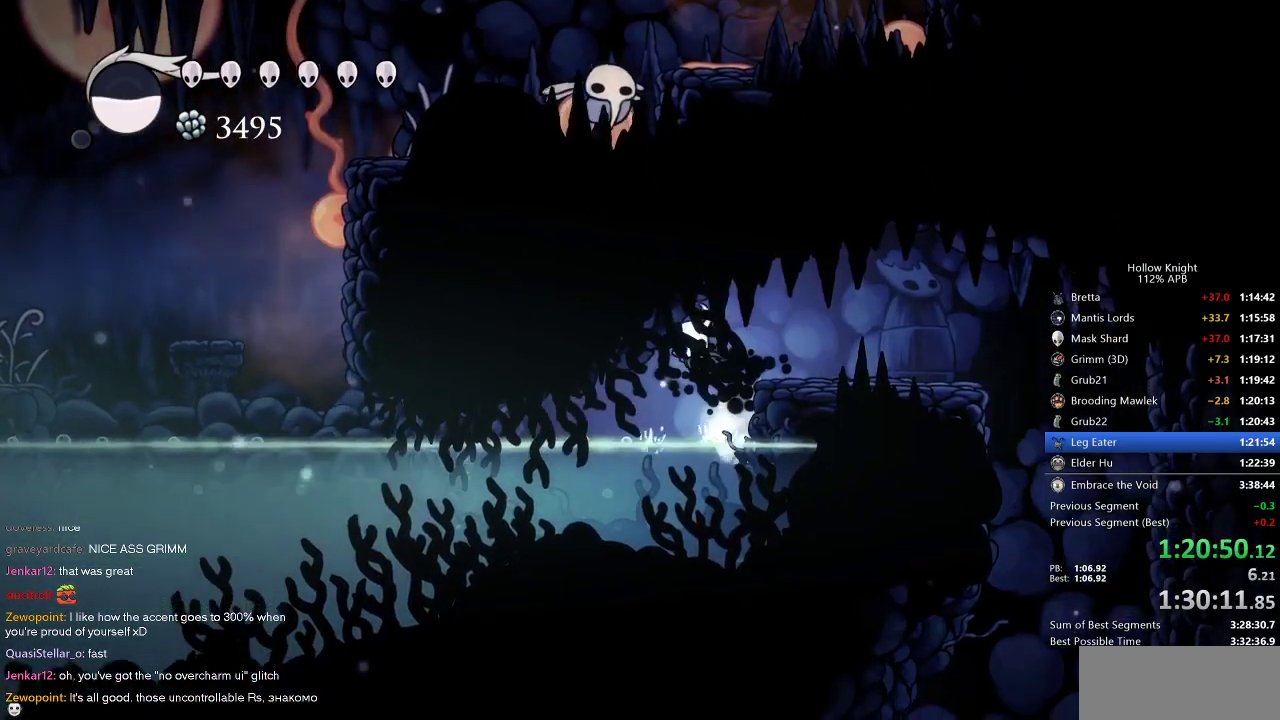
{"keys": ["right"], "events": [[117, "jump", "up"]]}
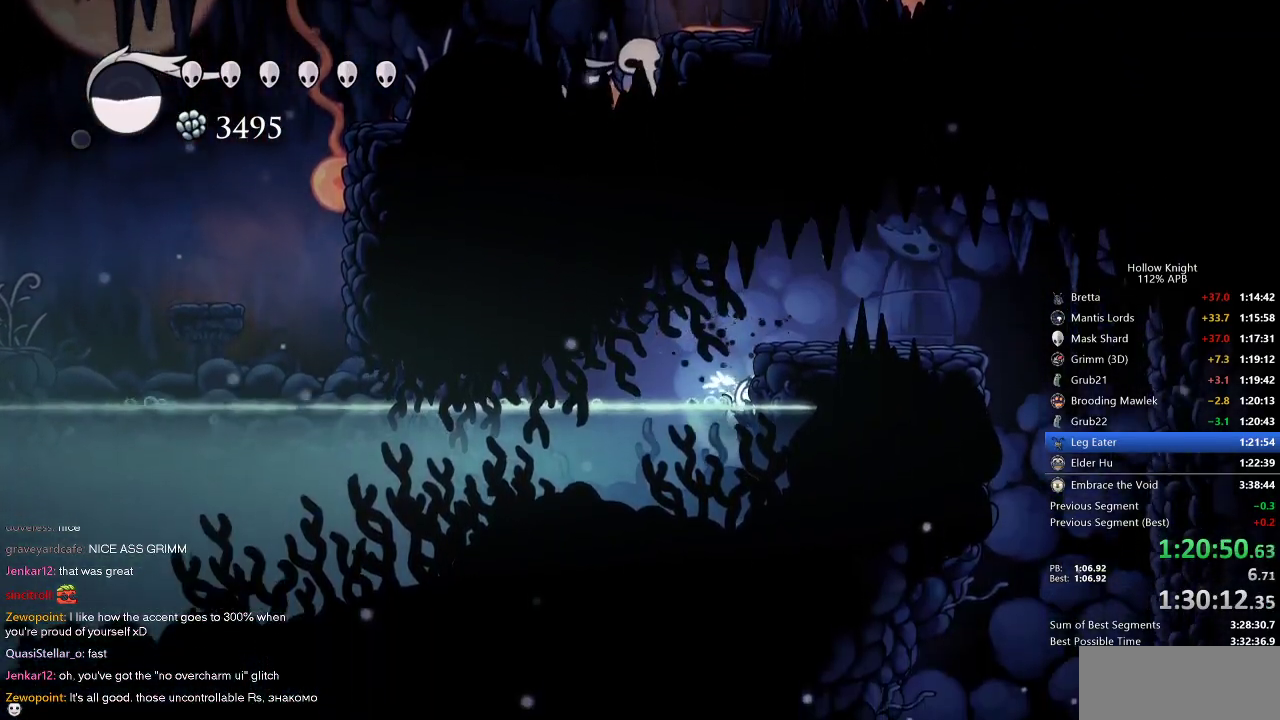
{"keys": ["right"], "events": [[84, "jump", "down"], [234, "jump", "up"], [284, "dash", "down"], [367, "dash", "up"]]}
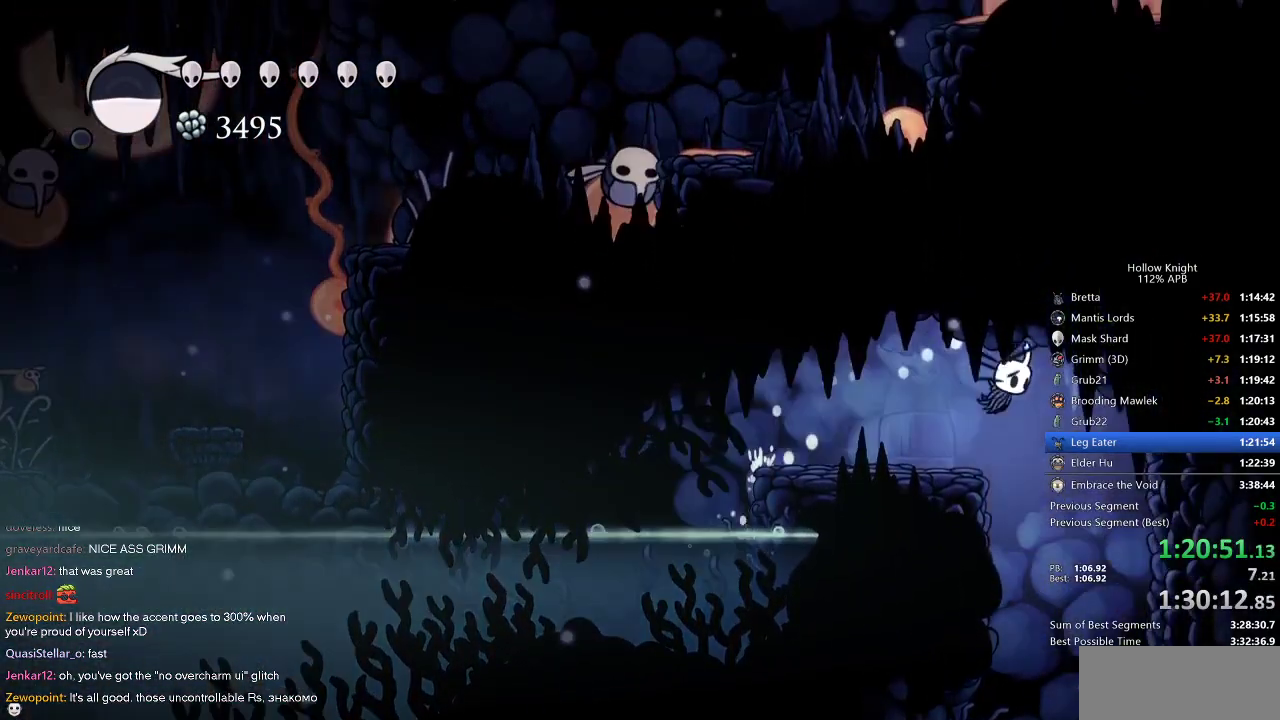
{"keys": ["left", "right"], "events": [[17, "right", "up"], [100, "left", "down"], [250, "left", "up"], [250, "right", "down"], [484, "left", "down"]]}
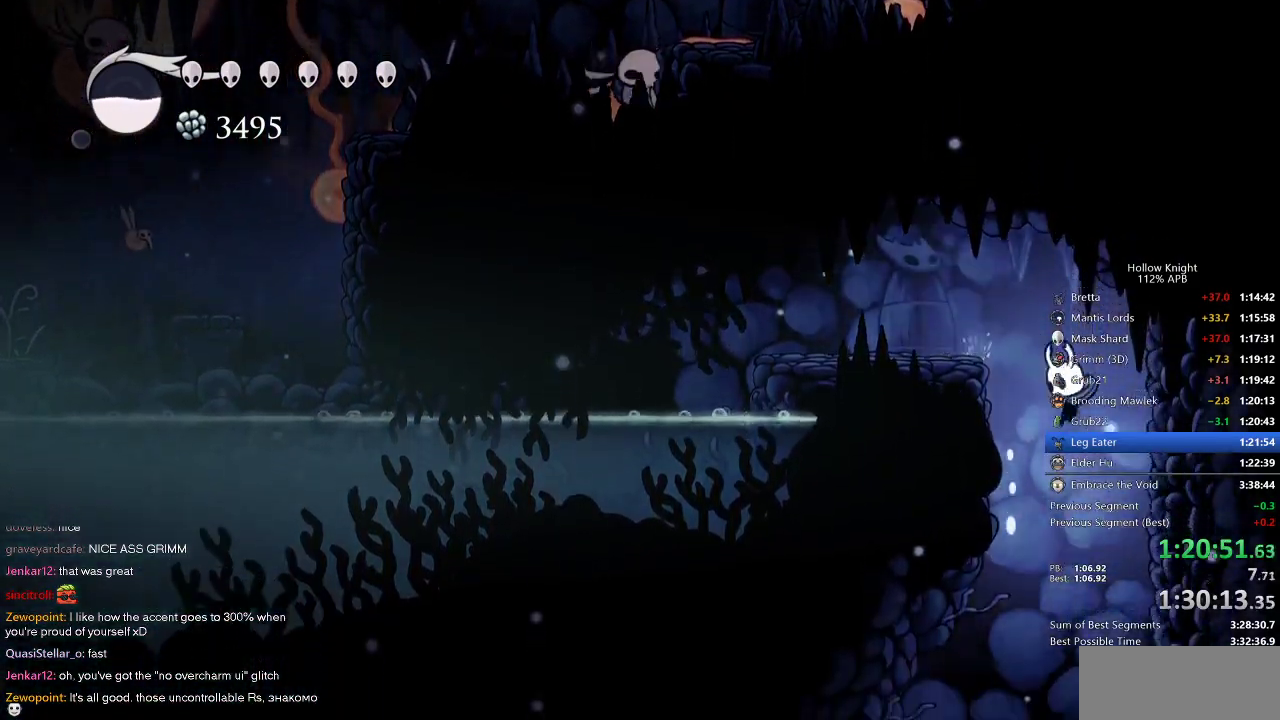
{"keys": ["left"], "events": [[17, "right", "up"], [167, "down", "down"], [267, "left", "up"], [350, "dash", "down"], [450, "dash", "up"], [450, "left", "down"], [500, "down", "up"]]}
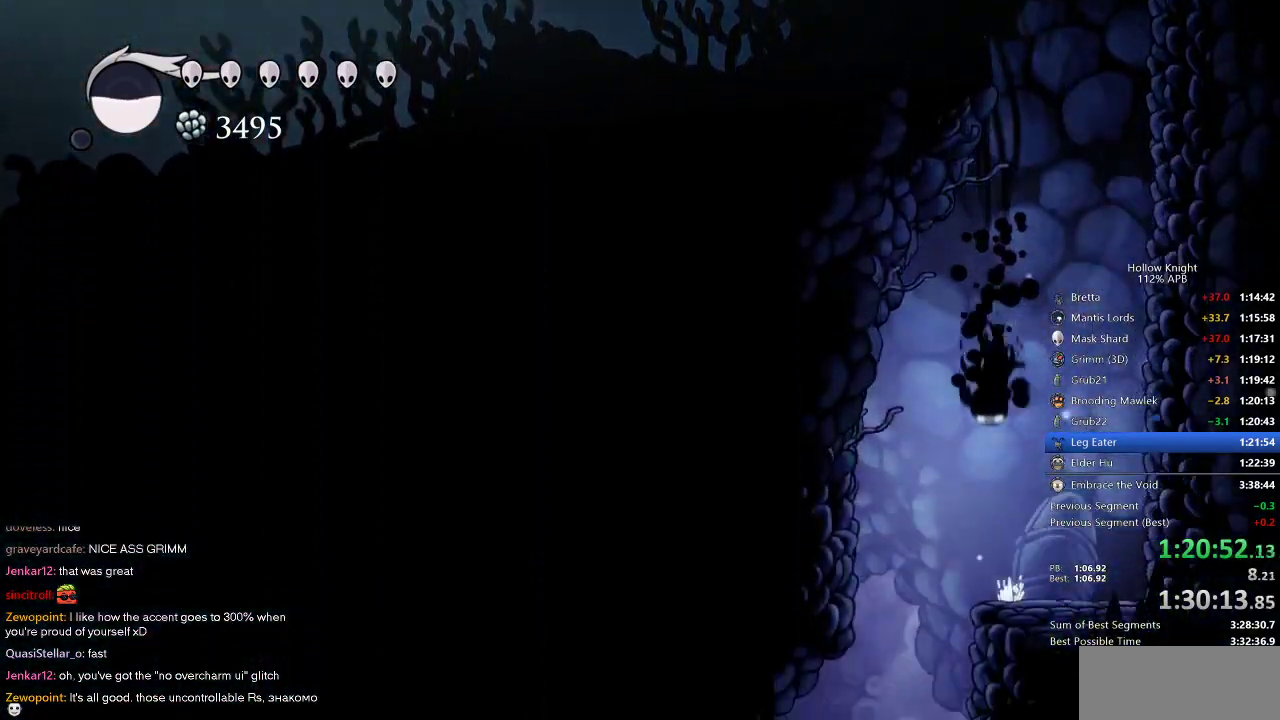
{"keys": [], "events": [[184, "left", "up"]]}
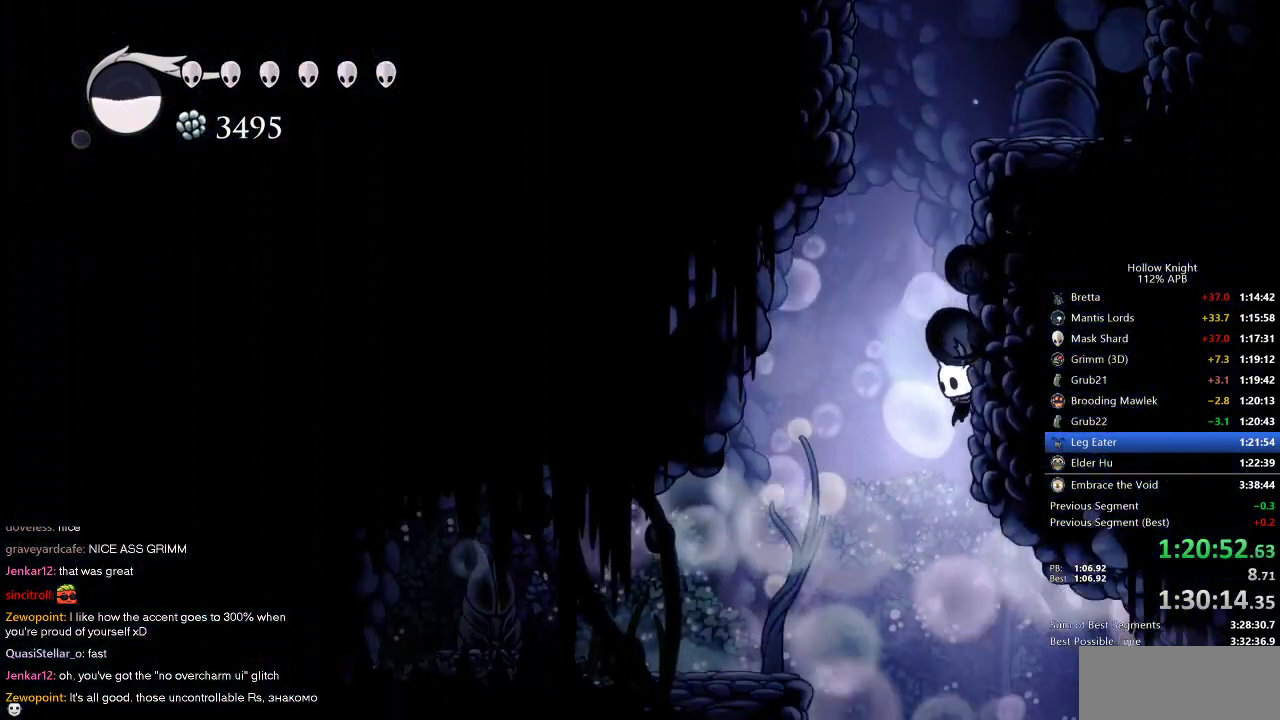
{"keys": ["right"], "events": [[200, "right", "down"]]}
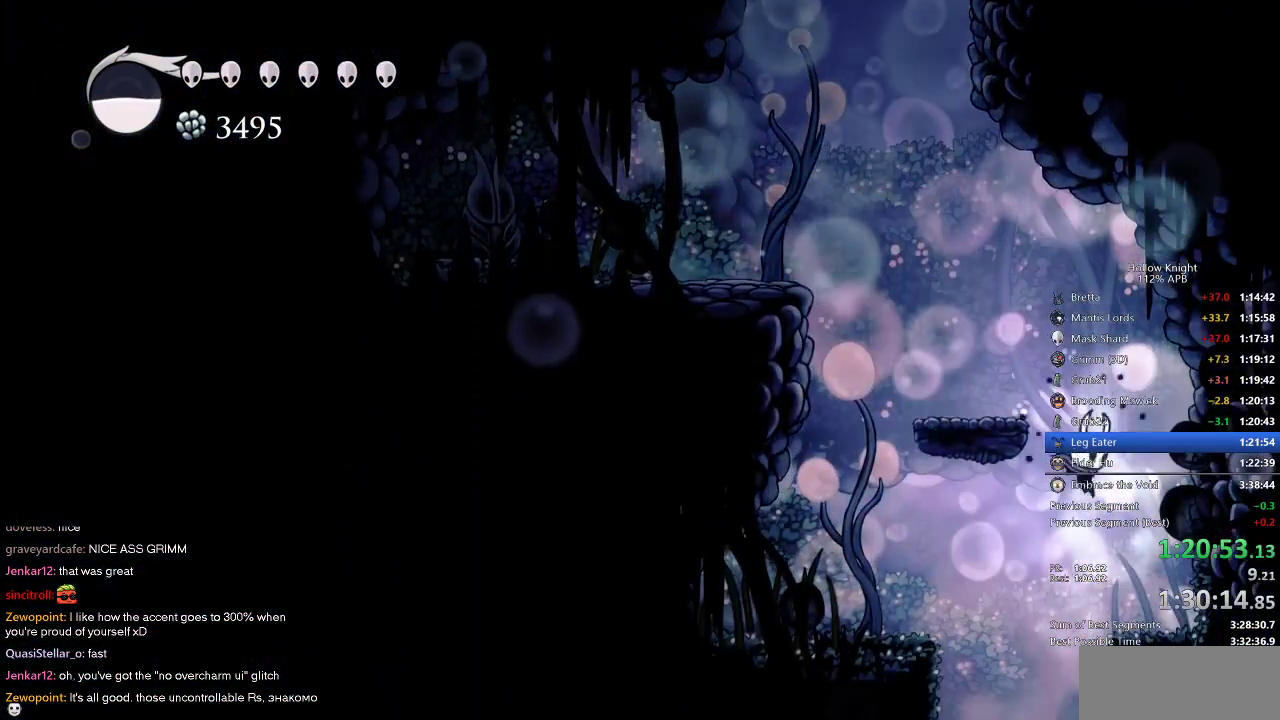
{"keys": [], "events": [[34, "left", "down"], [84, "right", "up"], [167, "left", "up"]]}
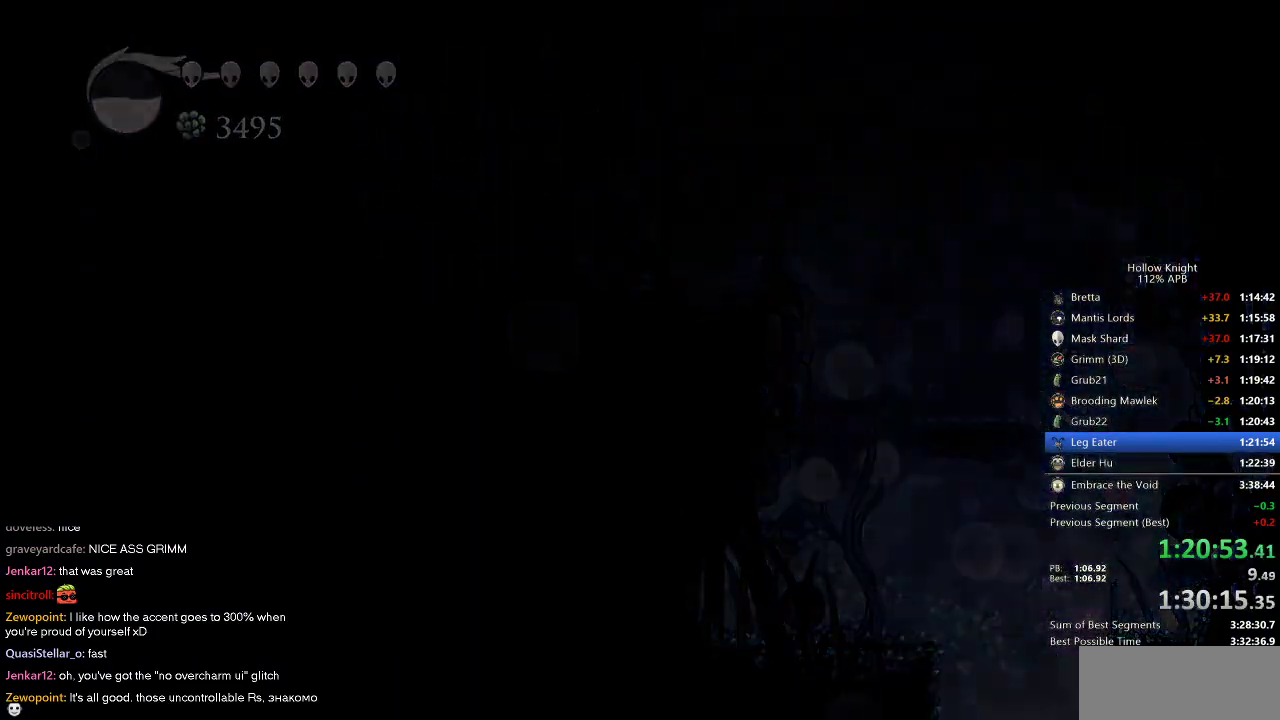
{"keys": [], "events": []}
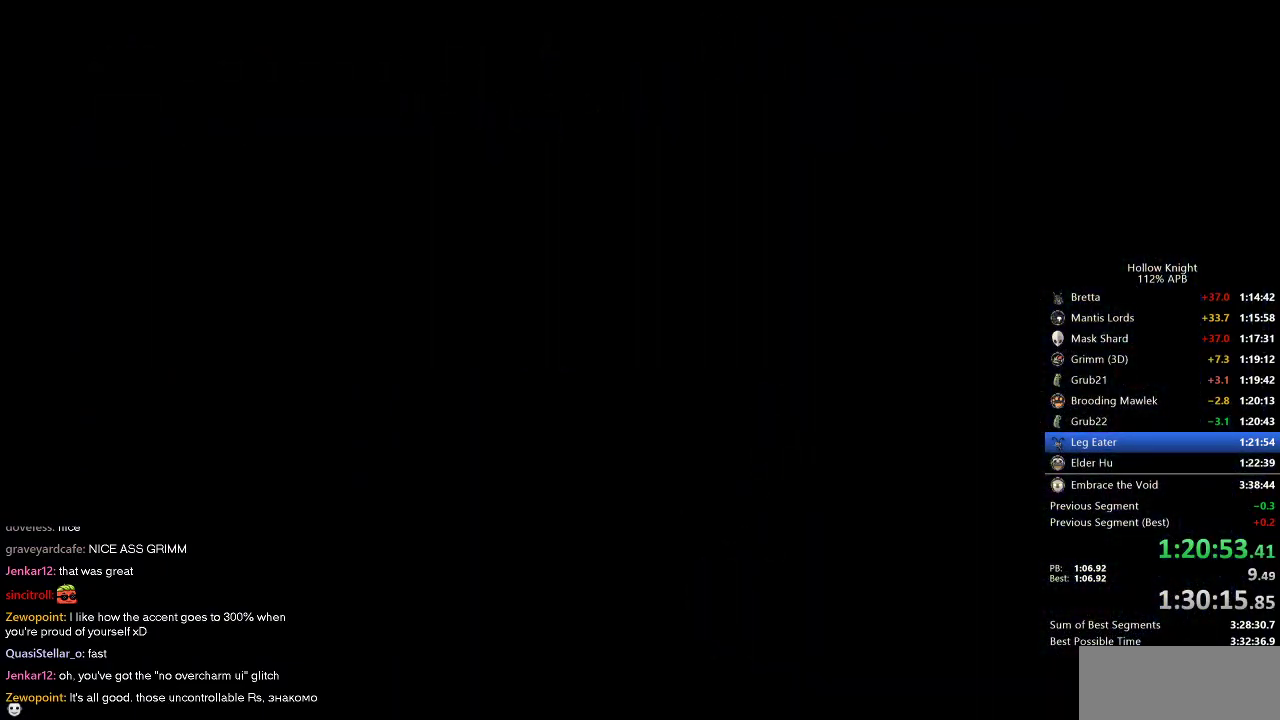
{"keys": [], "events": []}
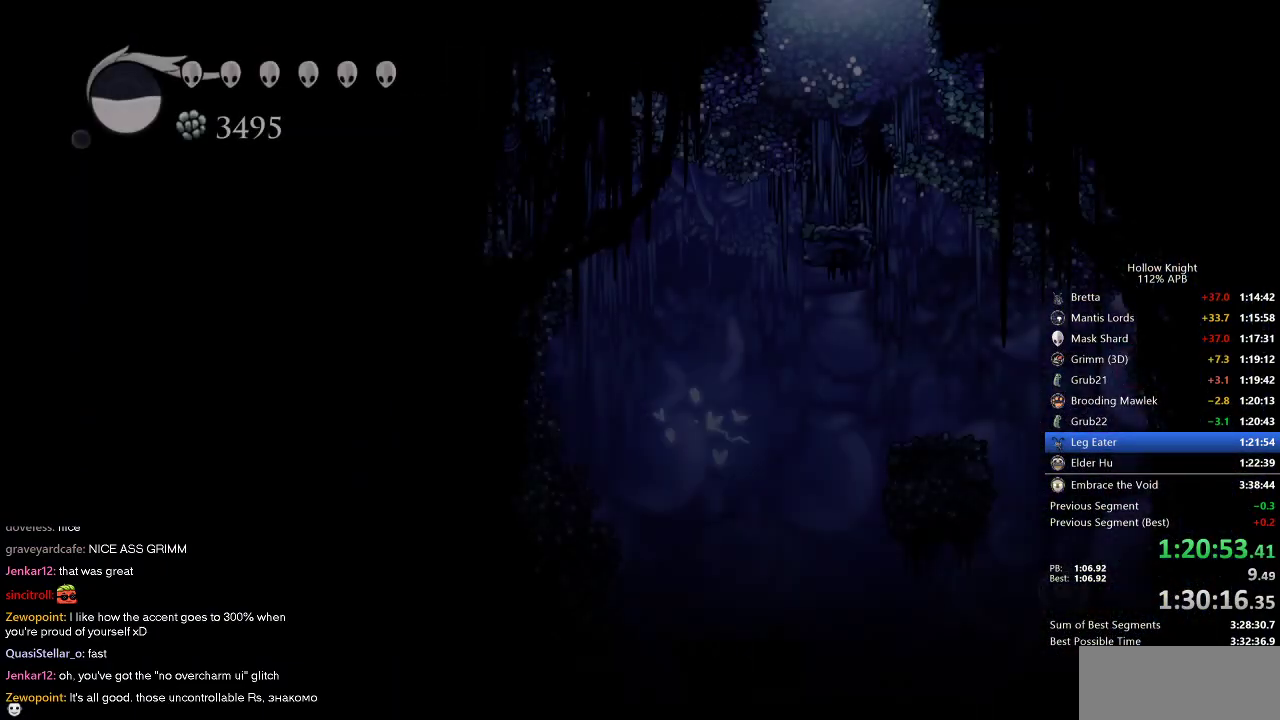
{"keys": ["right"], "events": [[450, "right", "down"]]}
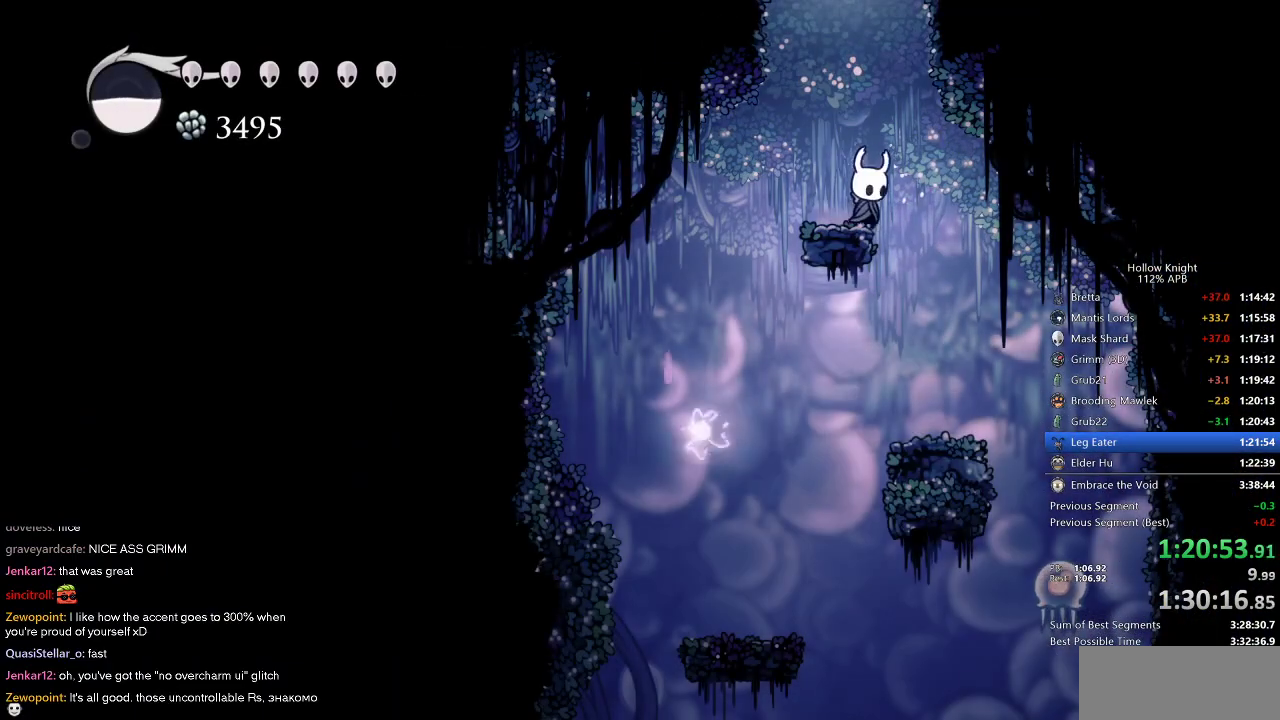
{"keys": [], "events": [[134, "right", "up"], [317, "left", "down"], [450, "left", "up"]]}
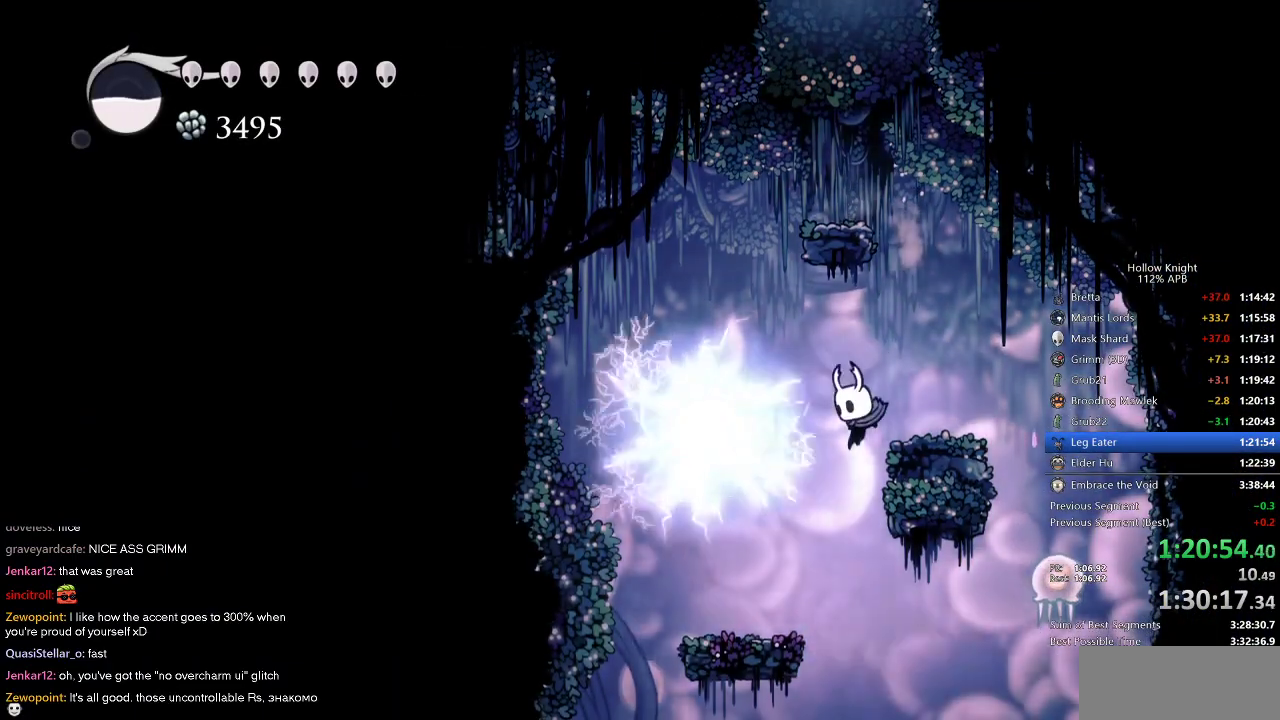
{"keys": ["left"], "events": [[467, "left", "down"]]}
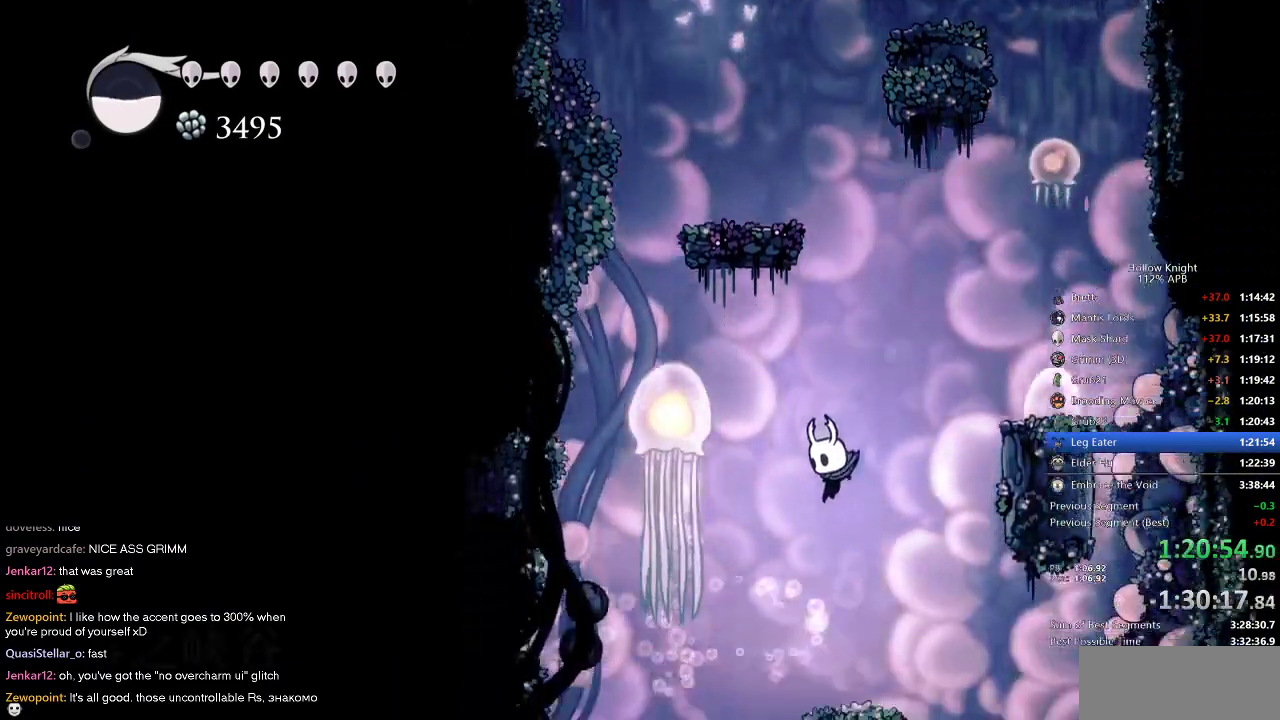
{"keys": ["left", "right"], "events": [[67, "dash", "down"], [167, "dash", "up"], [484, "right", "down"]]}
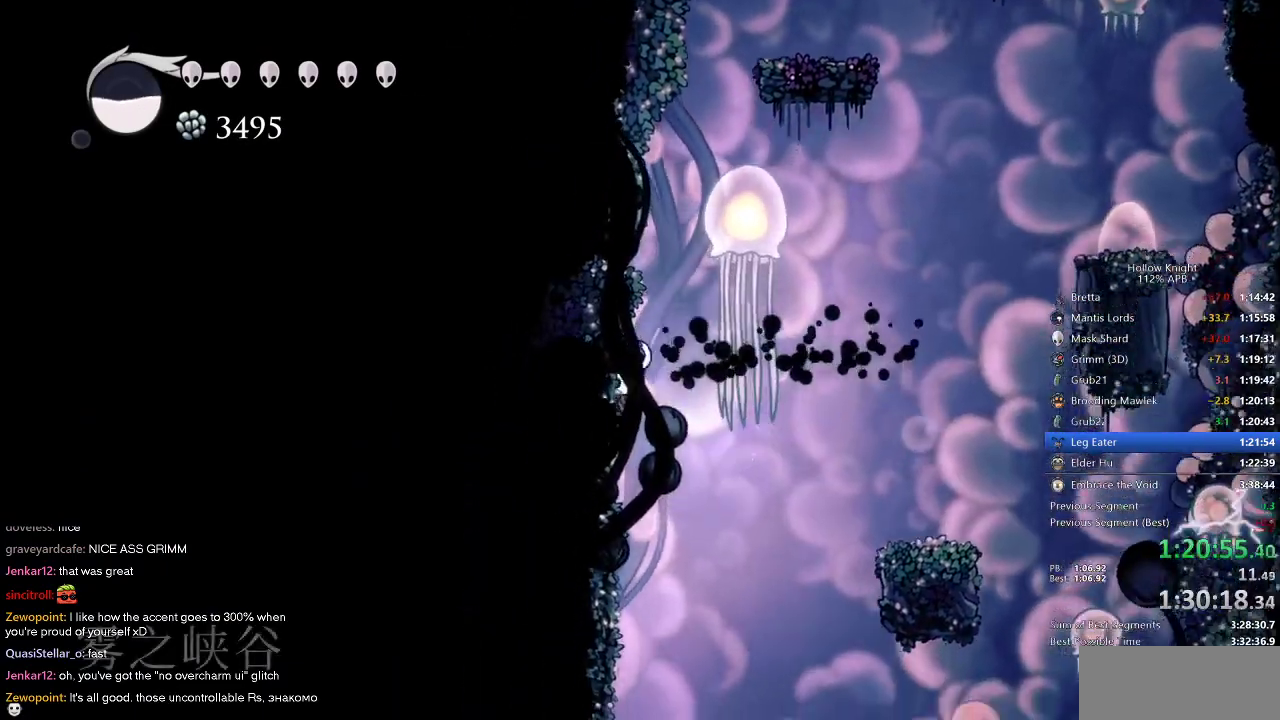
{"keys": ["down", "left"], "events": [[34, "left", "up"], [167, "right", "up"], [267, "down", "down"], [317, "down", "up"], [367, "down", "down"], [450, "left", "down"]]}
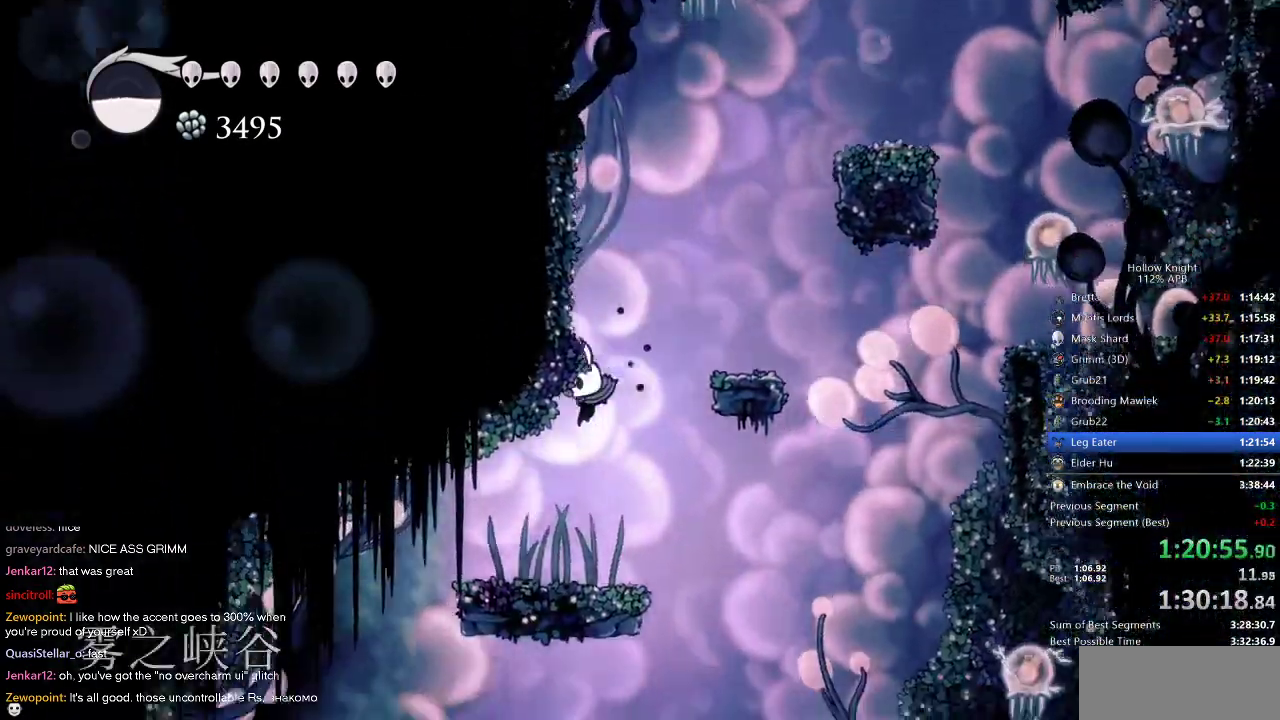
{"keys": ["left"], "events": [[200, "down", "up"]]}
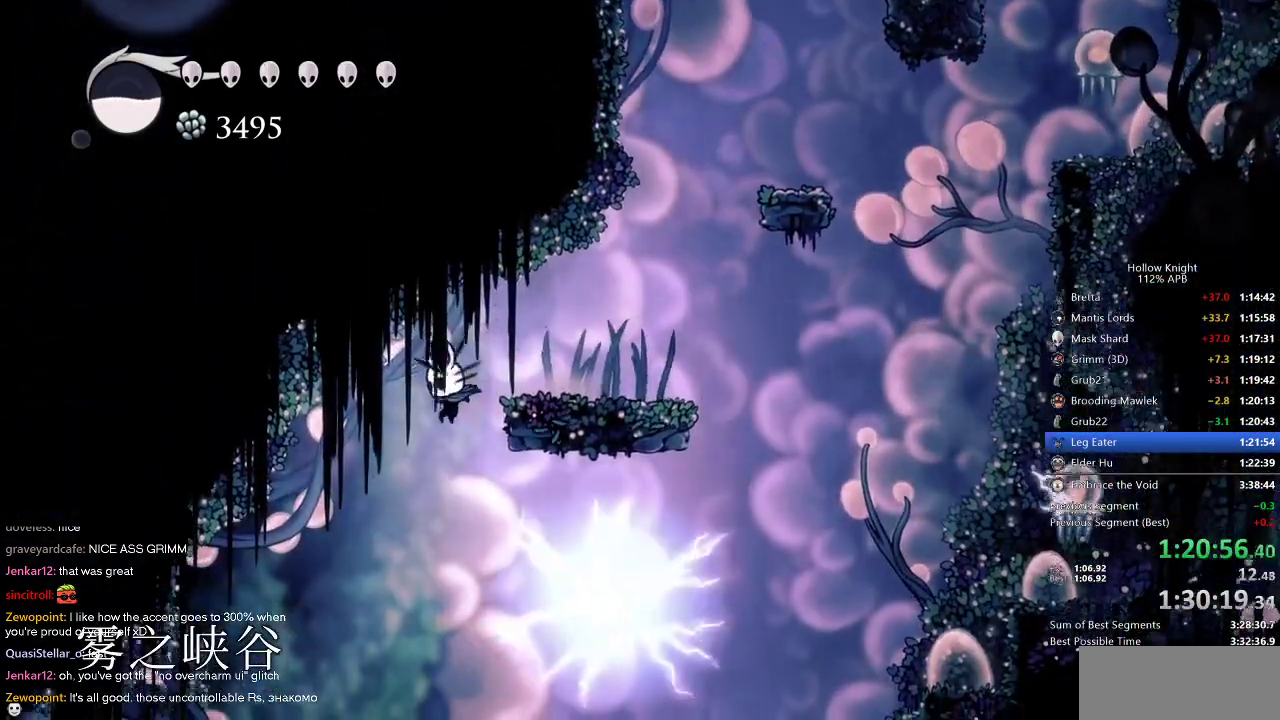
{"keys": ["down"], "events": [[217, "down", "down"], [350, "dash", "down"], [350, "left", "up"], [450, "dash", "up"]]}
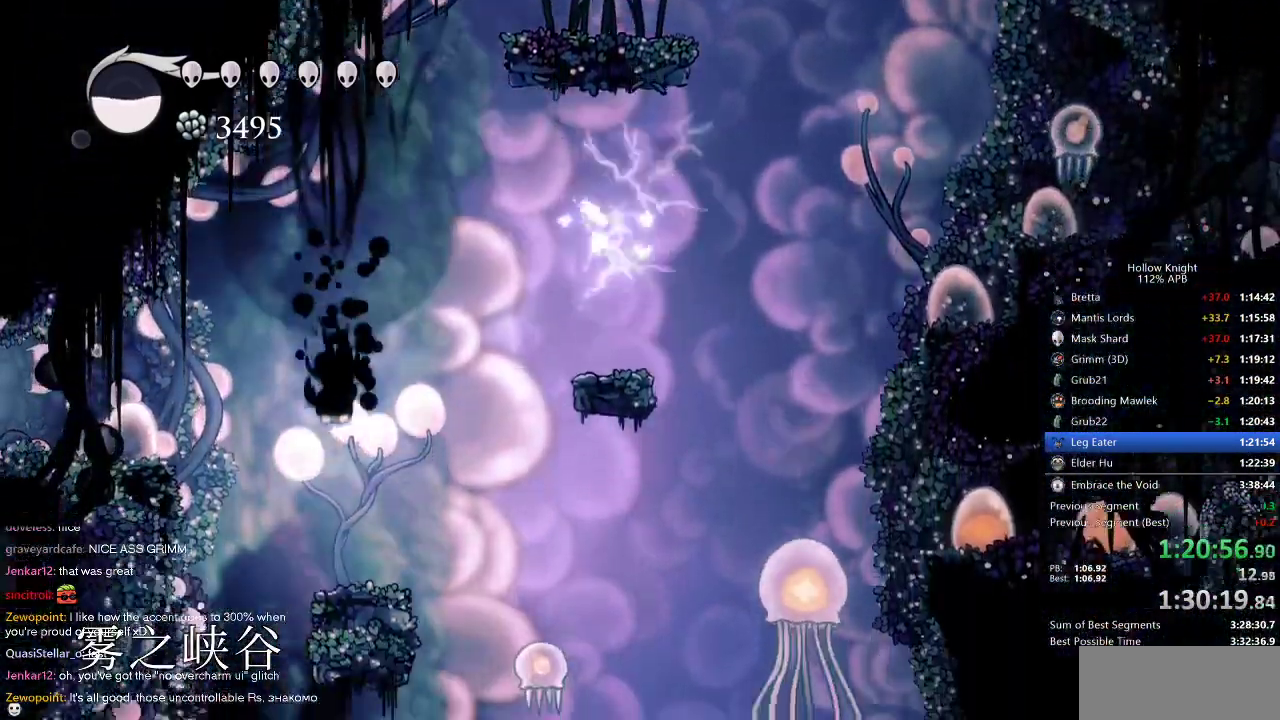
{"keys": ["dnail", "down"], "events": [[84, "down", "up"], [367, "dnail", "down"], [367, "down", "down"]]}
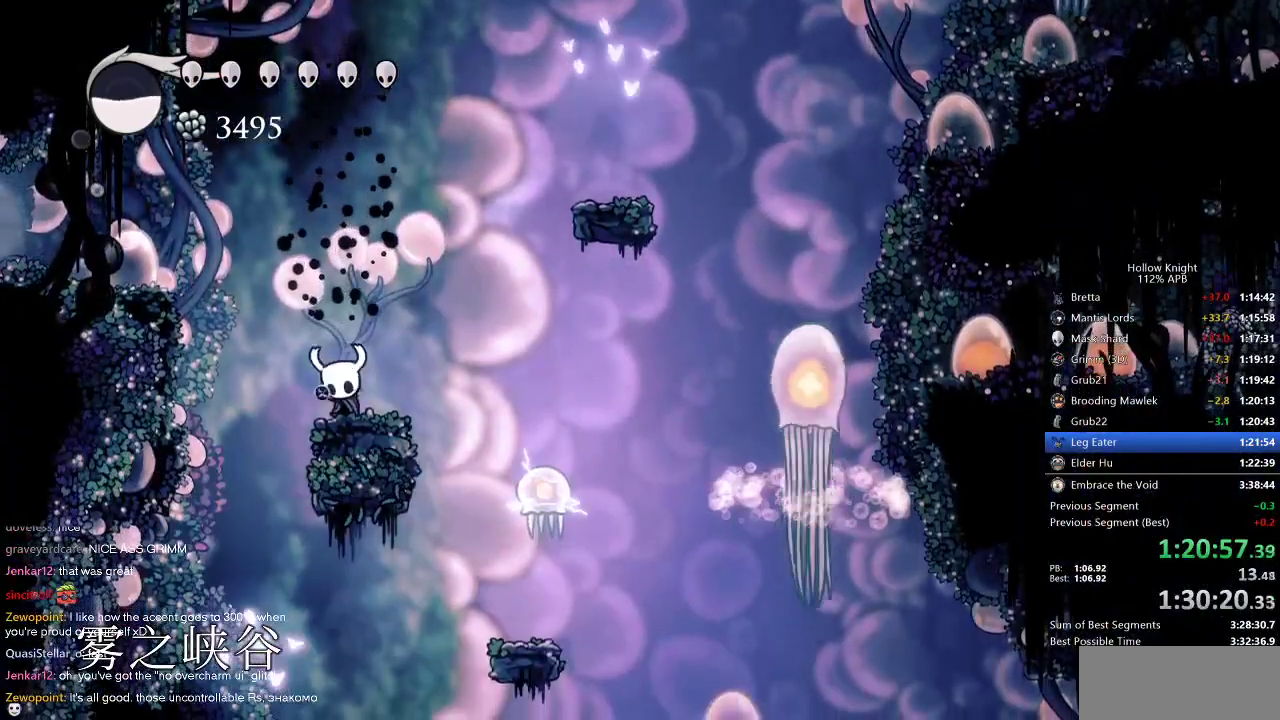
{"keys": ["dnail", "down"], "events": []}
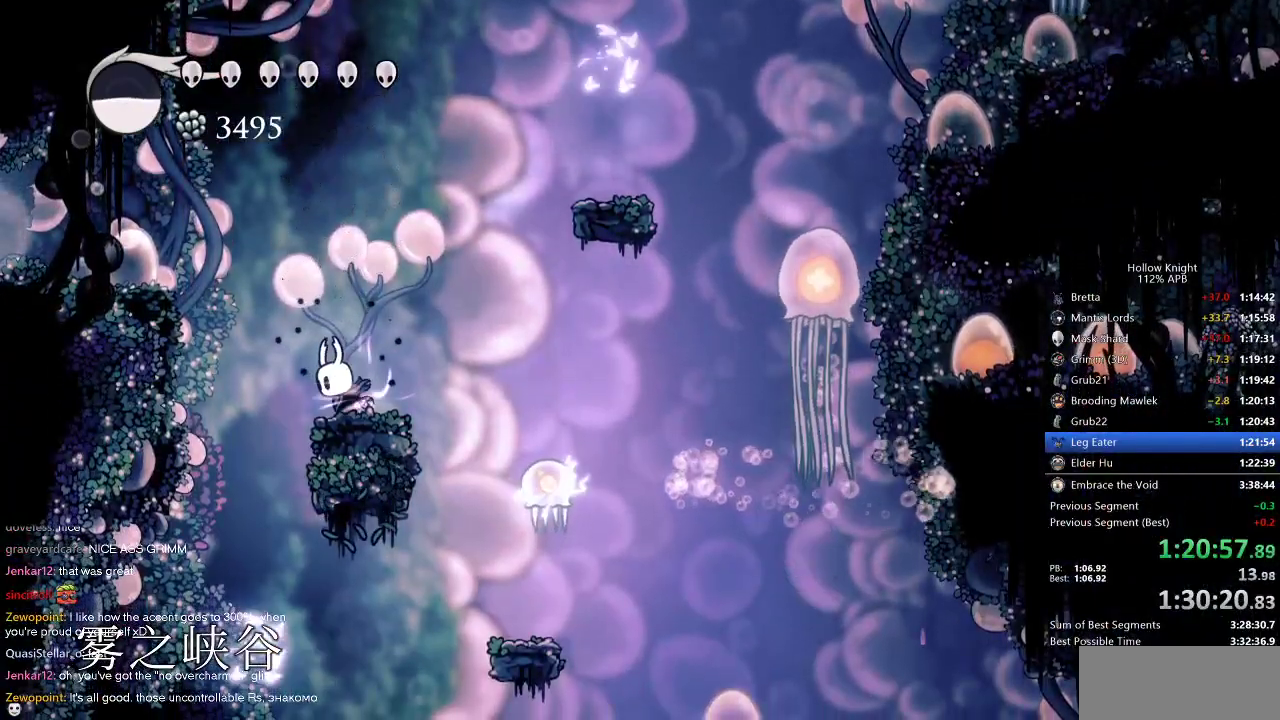
{"keys": ["dnail", "down"], "events": []}
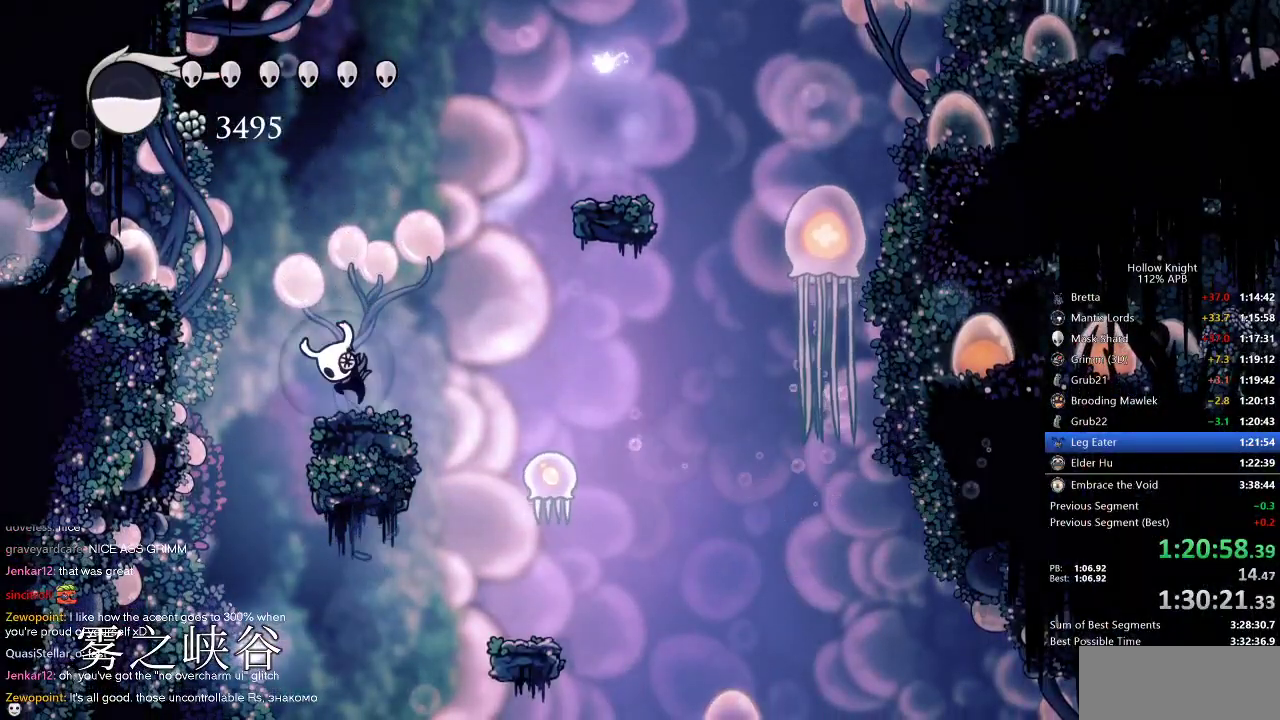
{"keys": ["dnail", "down"], "events": []}
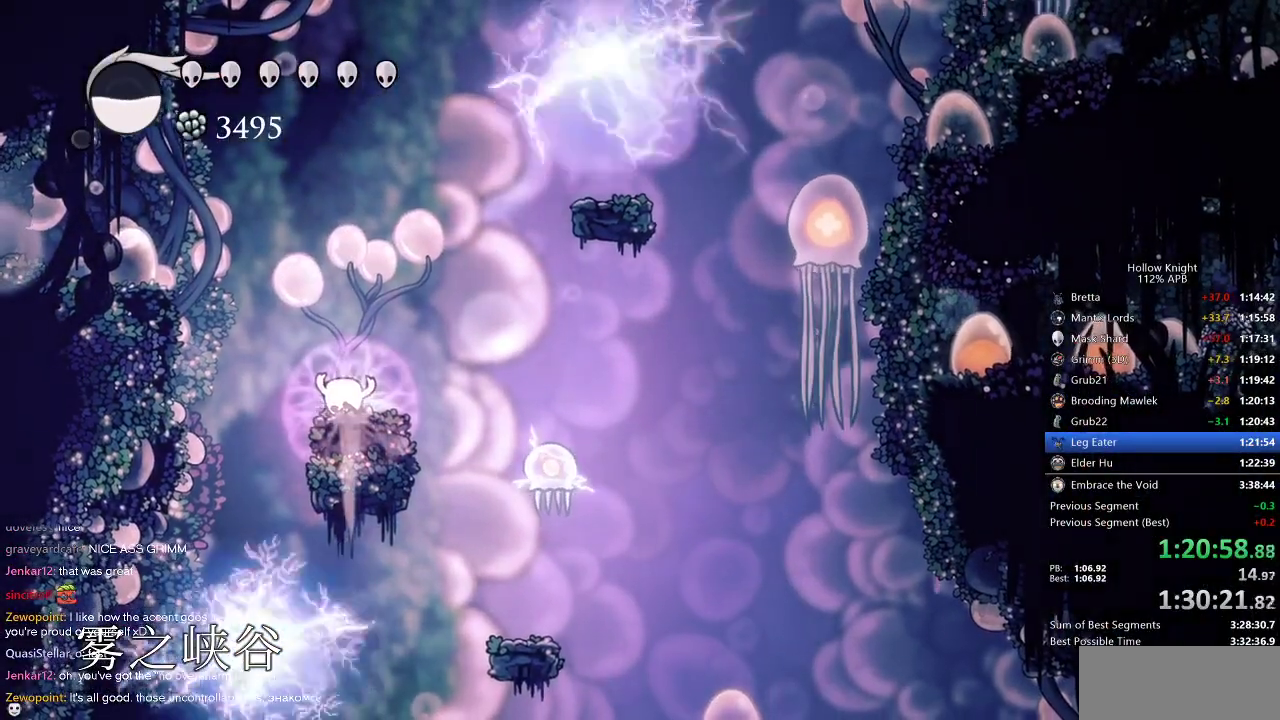
{"keys": ["dnail", "down"], "events": []}